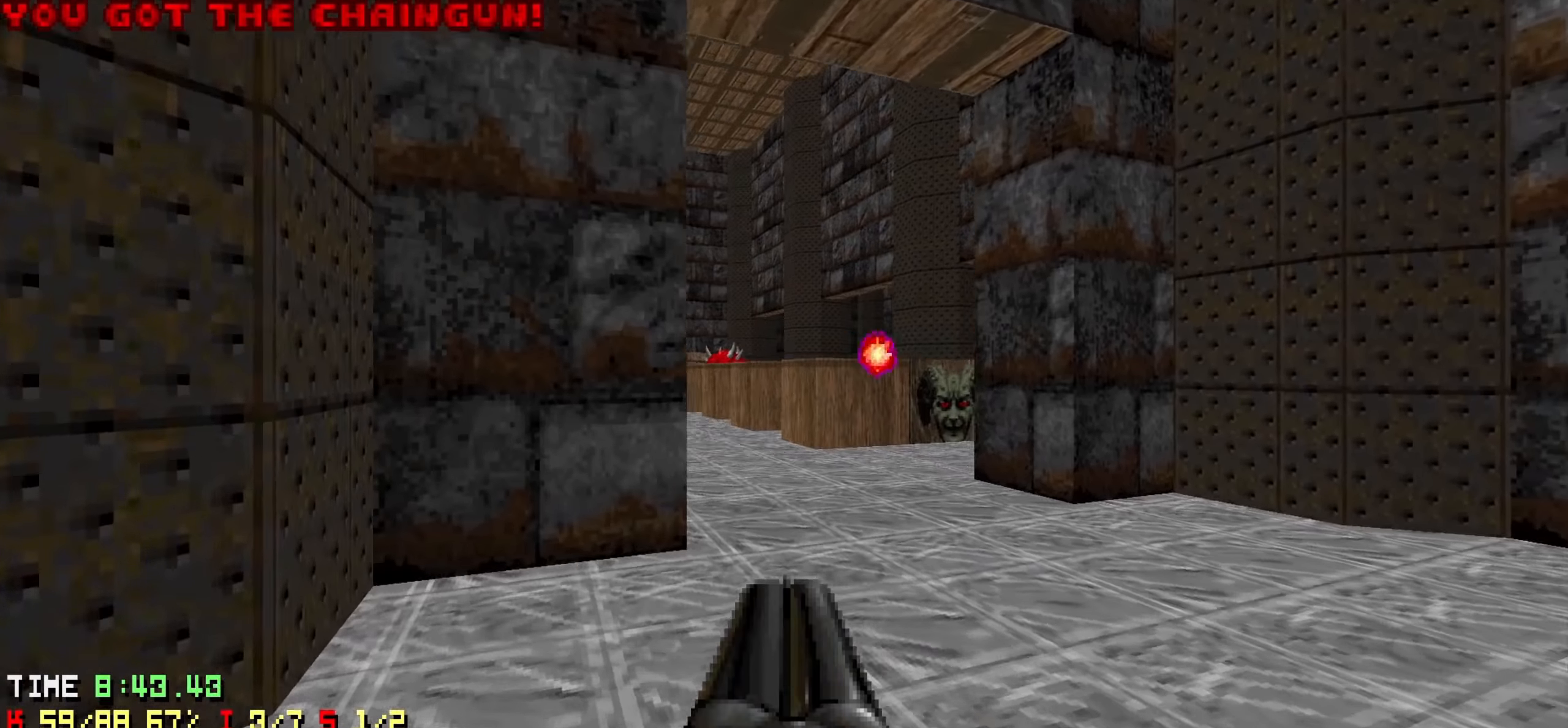
Gameplay with keyboard and mouse; each line is a JSON object with the keys held at the frame after it. "events" lists presses ("down") and releases ("up") of "1", "2", "3", "4", "a", "alt", "c", "ctrl", "d", "e", "f", "q", "r", "s", "shift", "space", "tab", "v", "w", "x" and "z" between this image and that frame as [ms after this image, input, new state], when the widget could be followed in between. No other keys are recorded. Not read: mouse_move mouse_wheel.
{"keys": ["d", "w"], "events": [[150, "c", "down"], [233, "c", "up"], [417, "d", "down"], [417, "w", "down"]]}
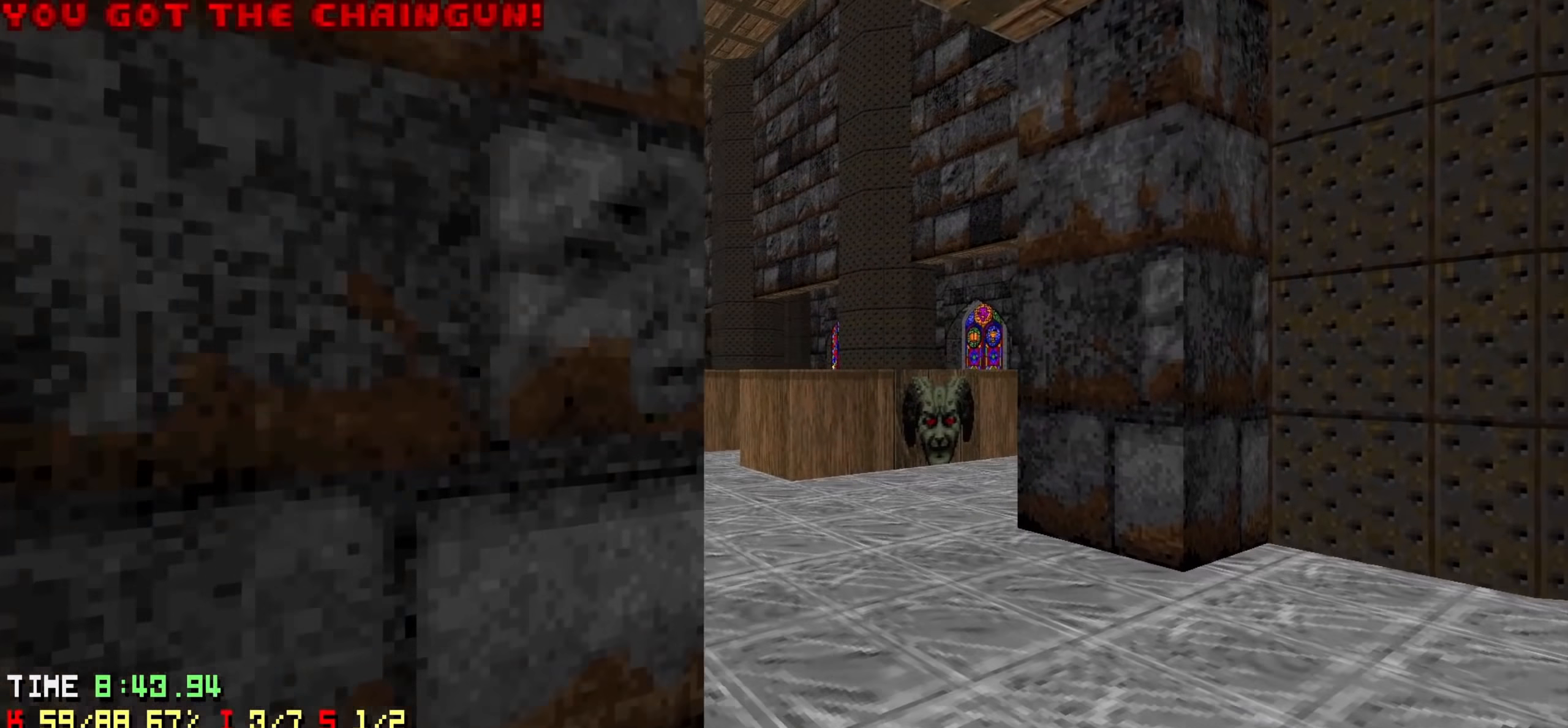
{"keys": [], "events": [[167, "d", "up"], [200, "w", "up"], [250, "a", "down"], [400, "a", "up"]]}
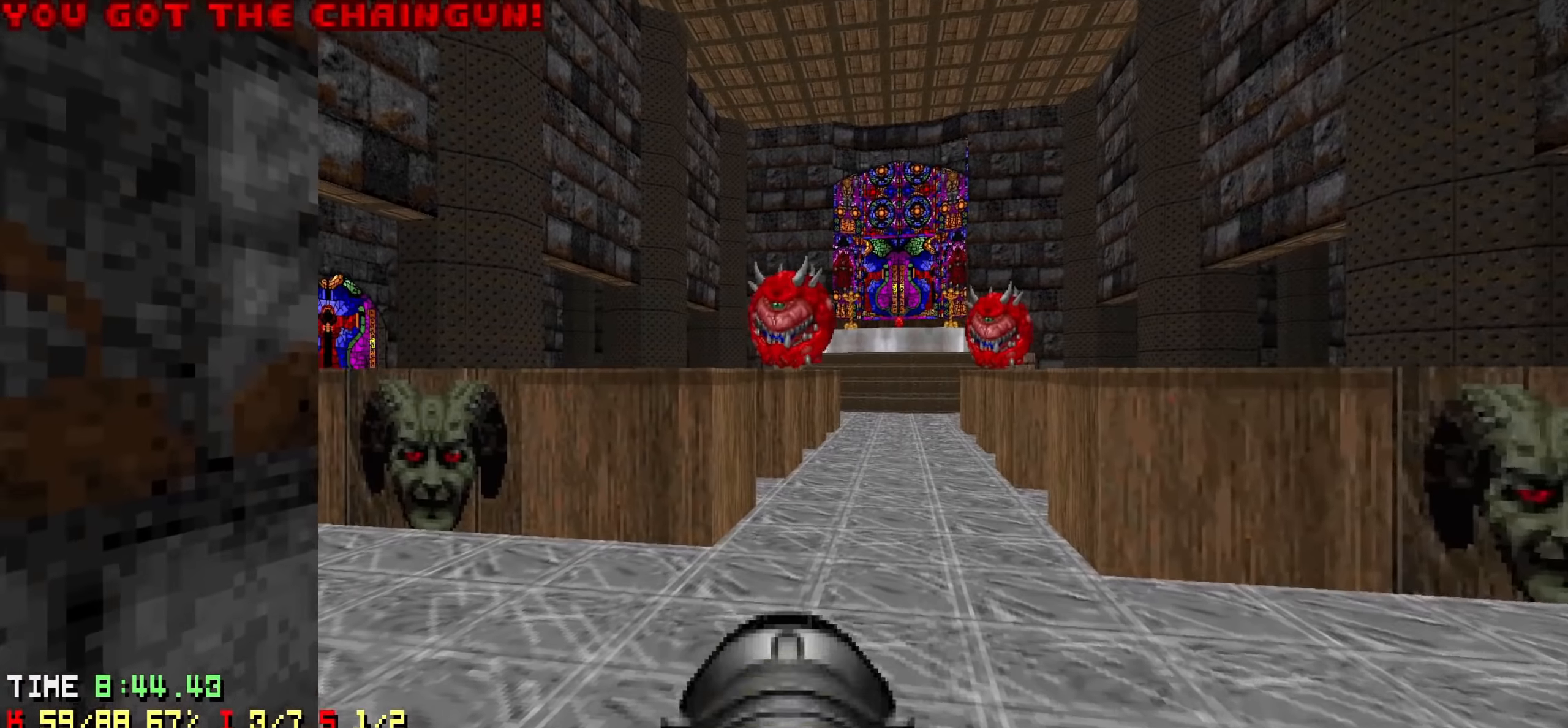
{"keys": ["a"], "events": [[267, "d", "down"], [317, "s", "down"], [367, "d", "up"], [400, "s", "up"], [500, "a", "down"]]}
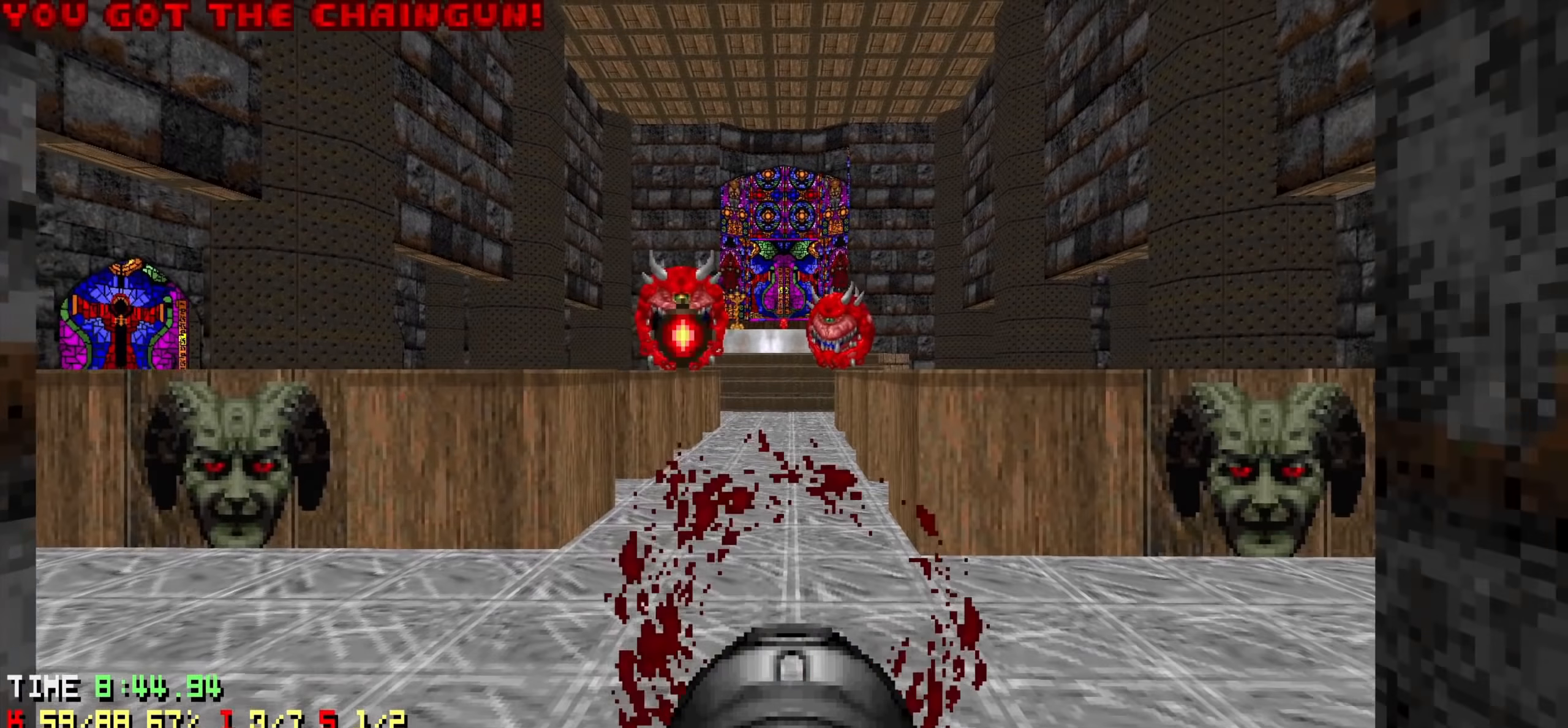
{"keys": ["d", "s"], "events": [[50, "a", "up"], [200, "a", "down"], [250, "a", "up"], [417, "d", "down"], [417, "s", "down"]]}
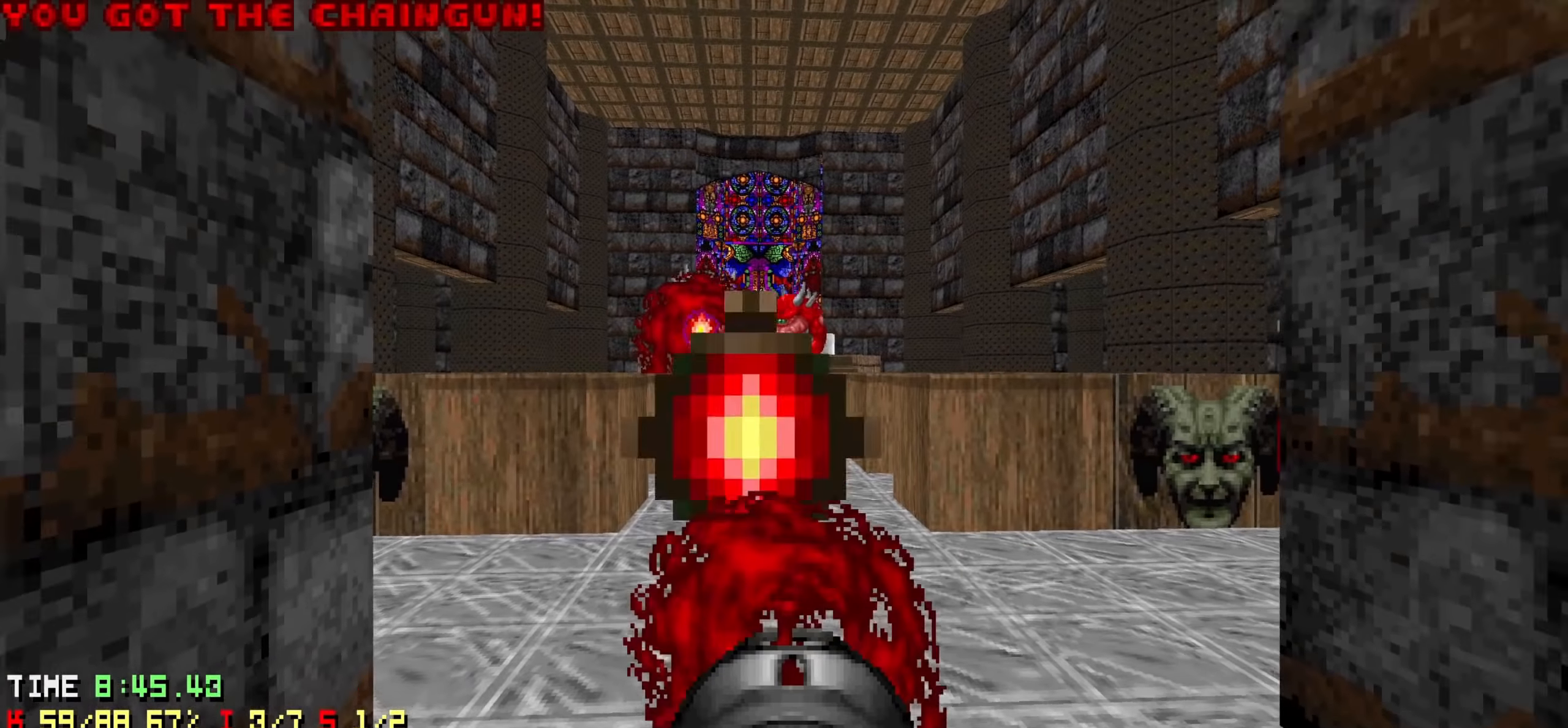
{"keys": ["a", "s"], "events": [[17, "d", "up"], [67, "s", "up"], [300, "d", "down"], [500, "a", "down"], [500, "d", "up"], [500, "s", "down"]]}
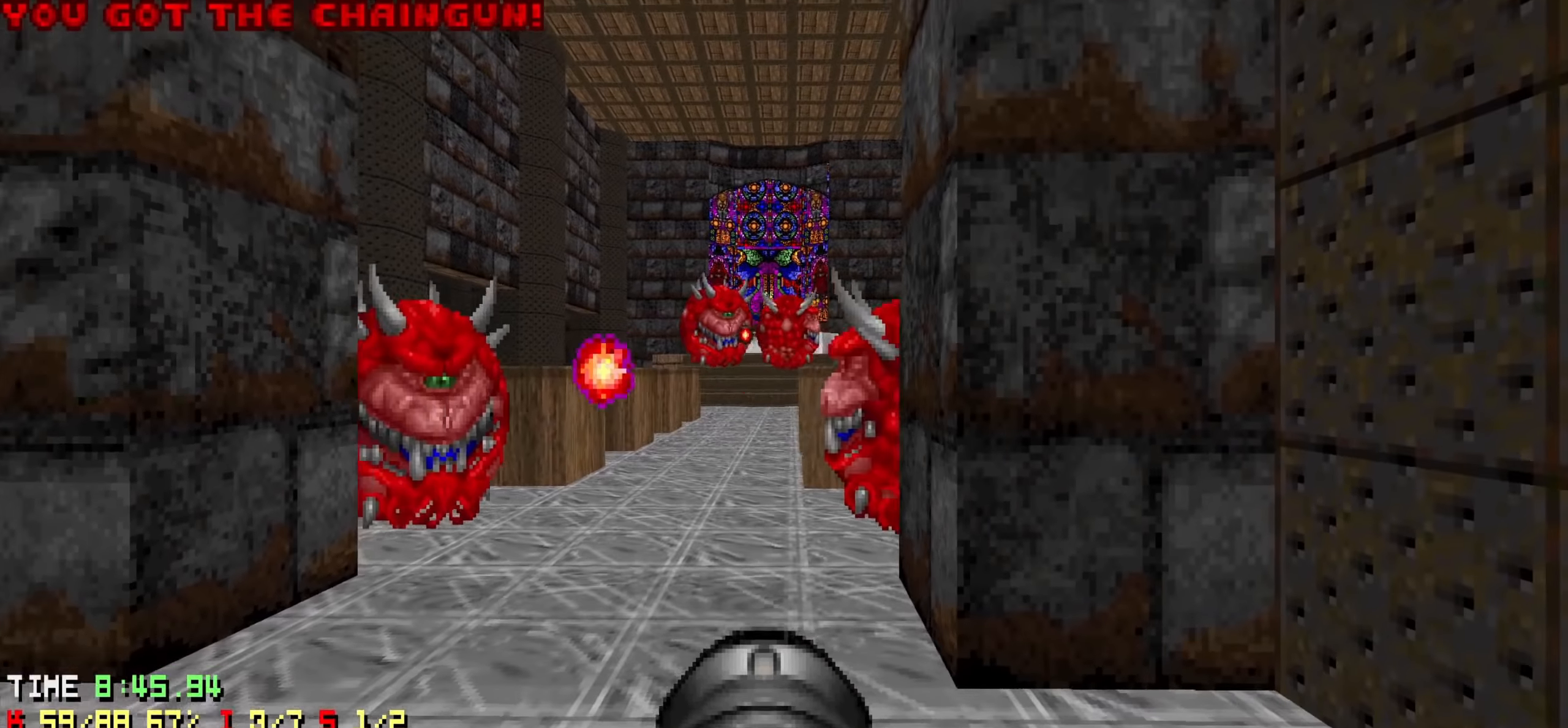
{"keys": ["w"], "events": [[217, "a", "up"], [317, "s", "up"], [417, "a", "down"], [467, "w", "down"], [500, "a", "up"]]}
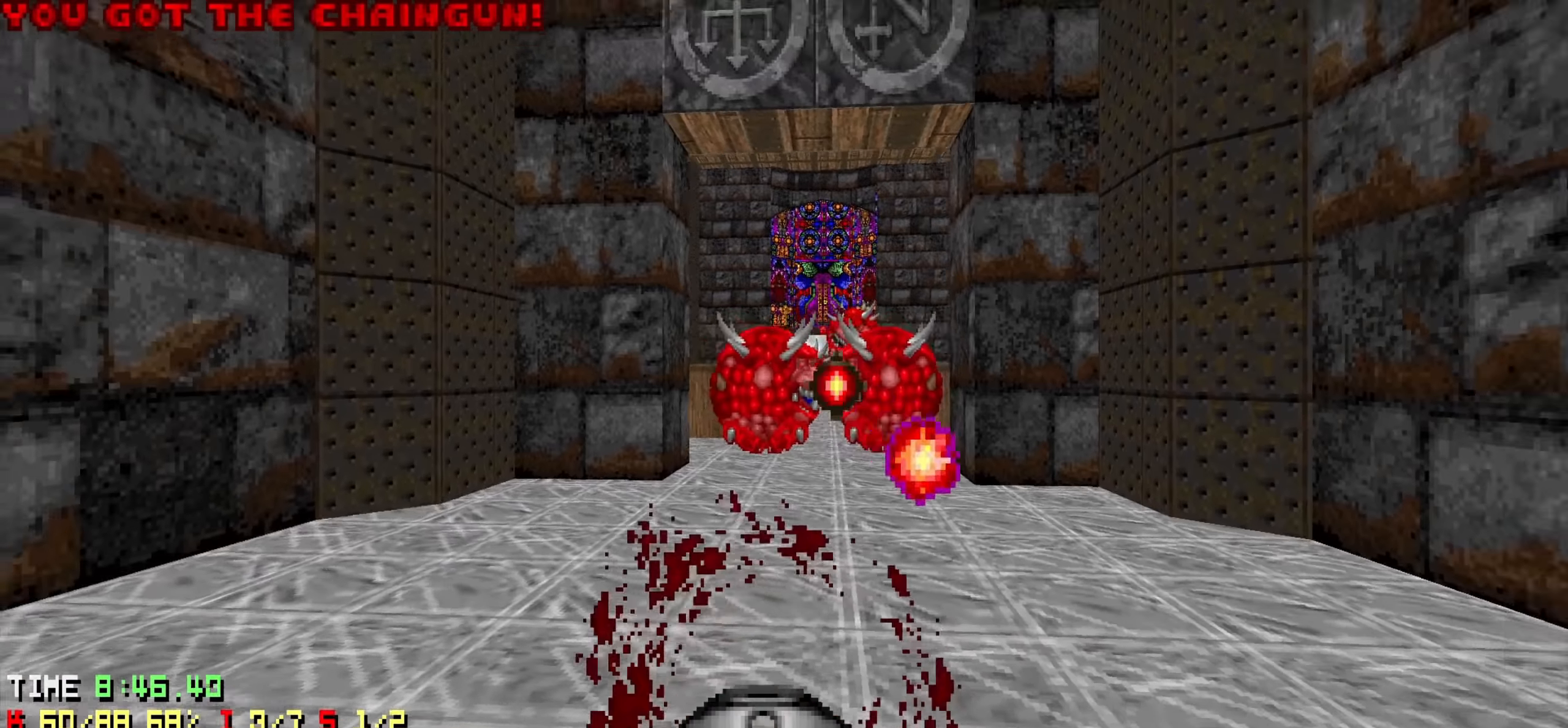
{"keys": ["d", "s"], "events": [[50, "w", "up"], [433, "s", "down"], [467, "d", "down"]]}
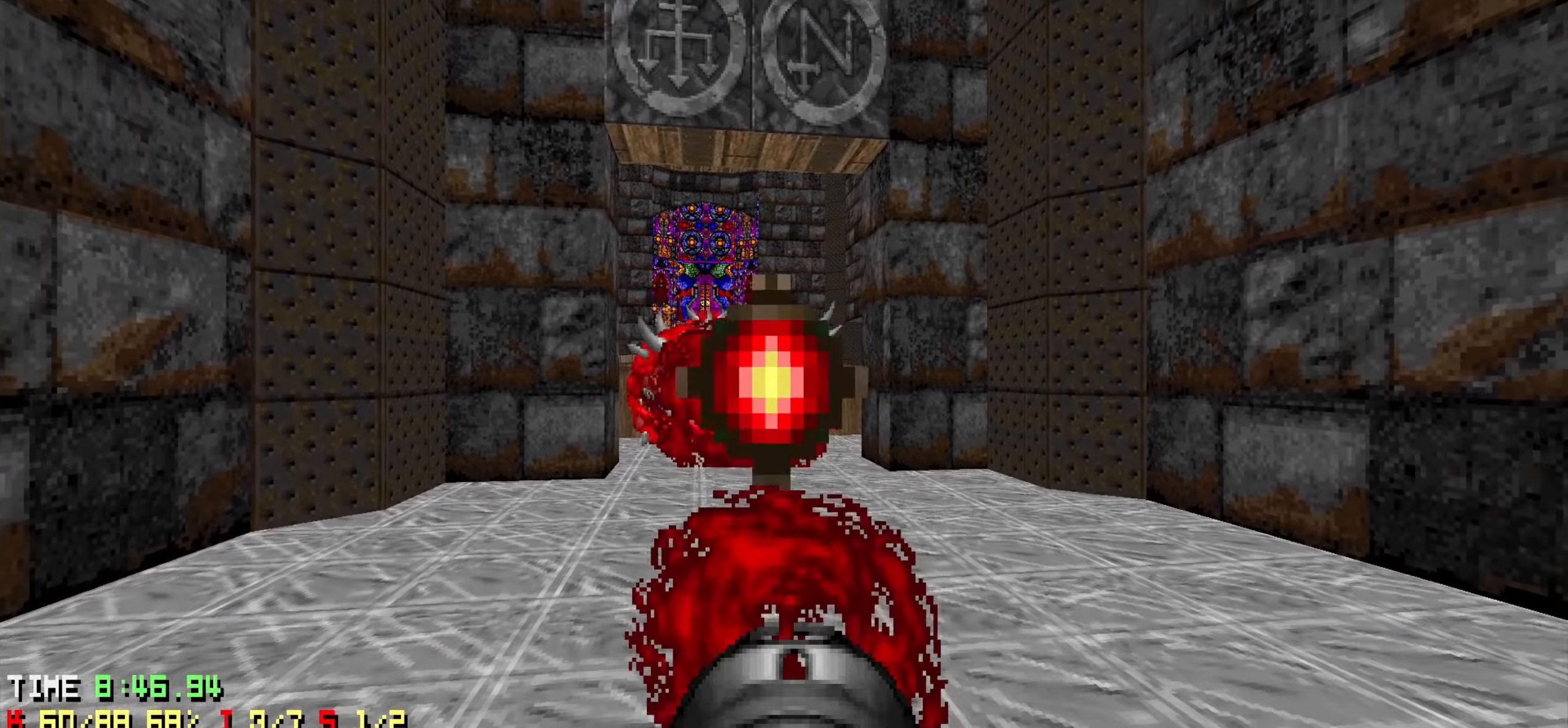
{"keys": ["a", "w"], "events": [[17, "s", "up"], [67, "d", "up"], [267, "3", "down"], [300, "3", "up"], [350, "a", "down"], [434, "w", "down"]]}
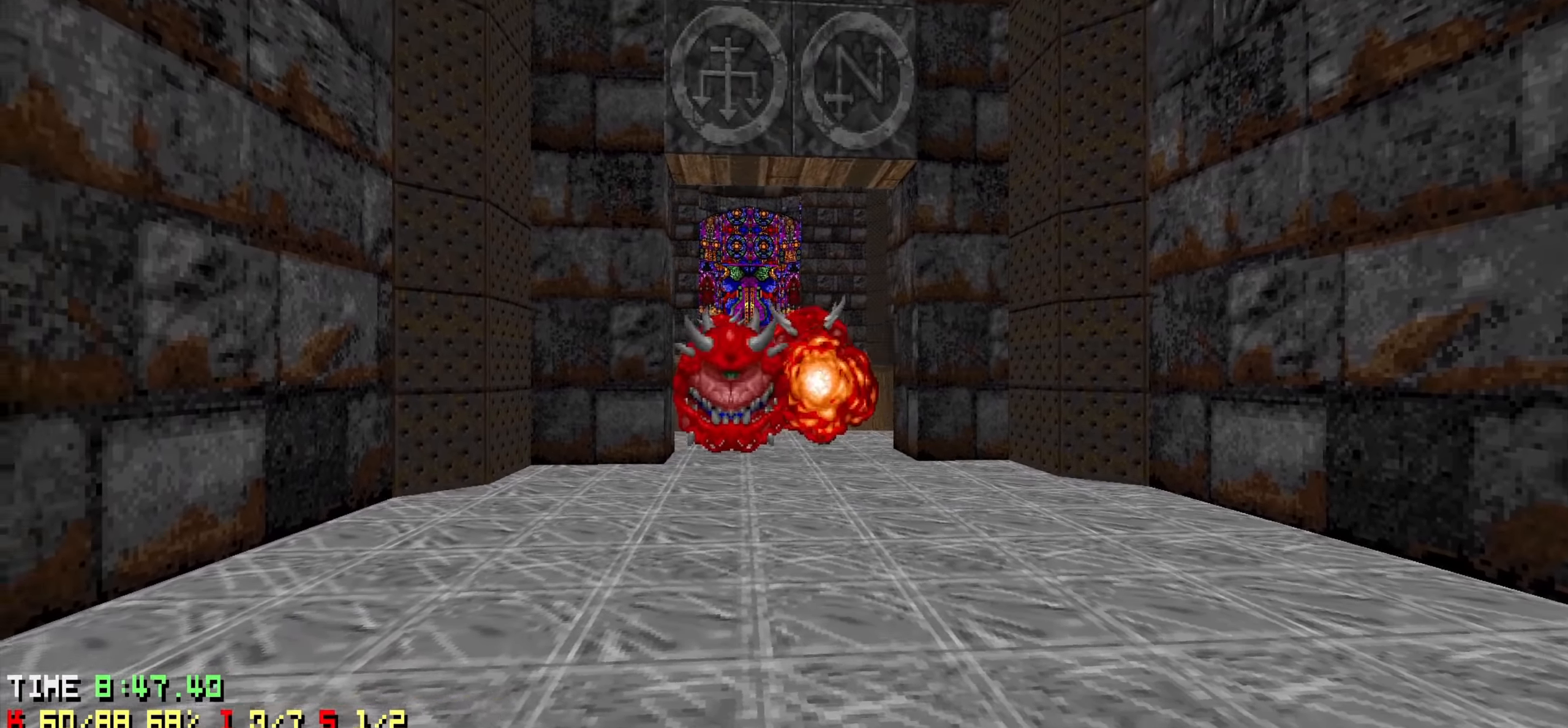
{"keys": ["w"], "events": [[84, "a", "up"], [134, "w", "up"], [267, "d", "down"], [267, "w", "down"], [367, "d", "up"], [367, "w", "up"], [467, "w", "down"]]}
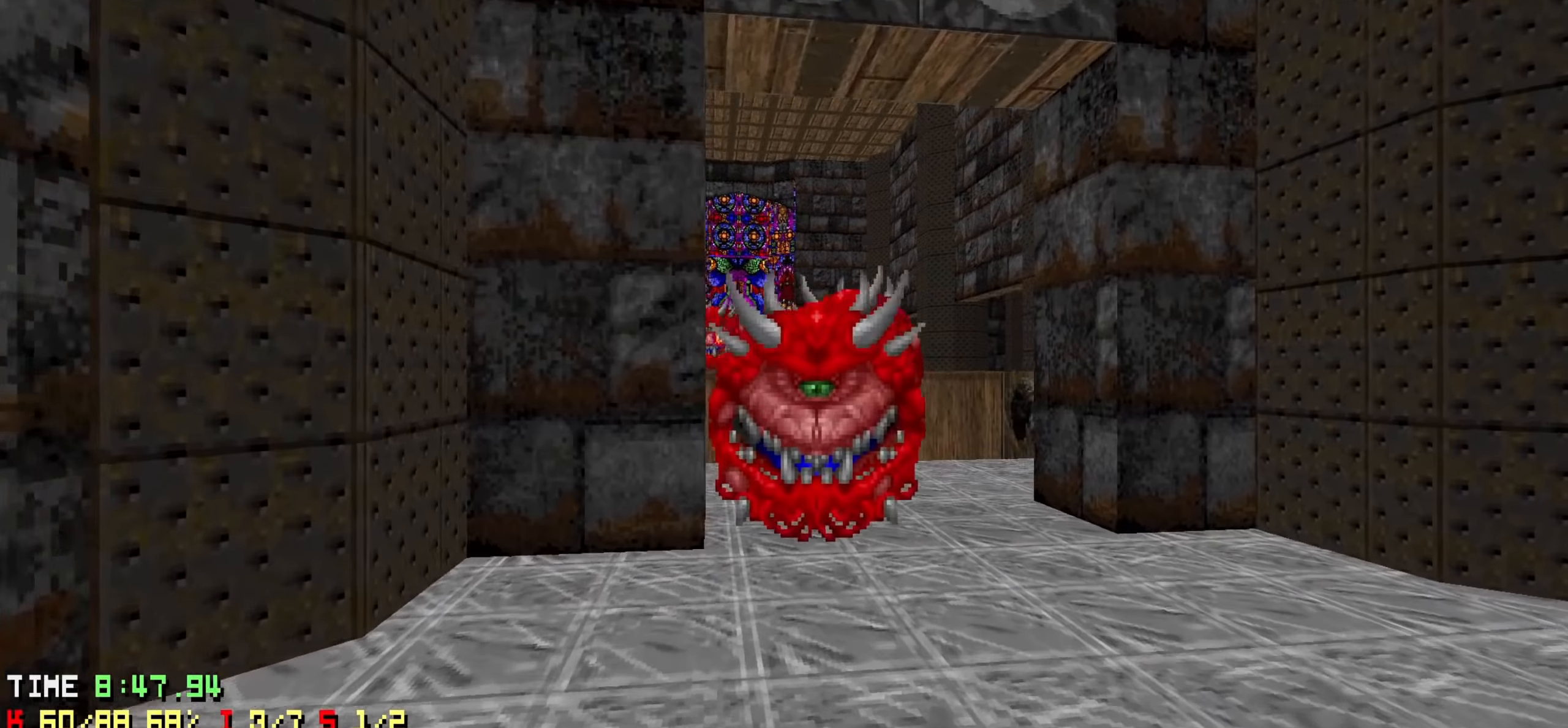
{"keys": ["d"], "events": [[17, "w", "up"], [284, "d", "down"], [284, "s", "down"], [467, "s", "up"]]}
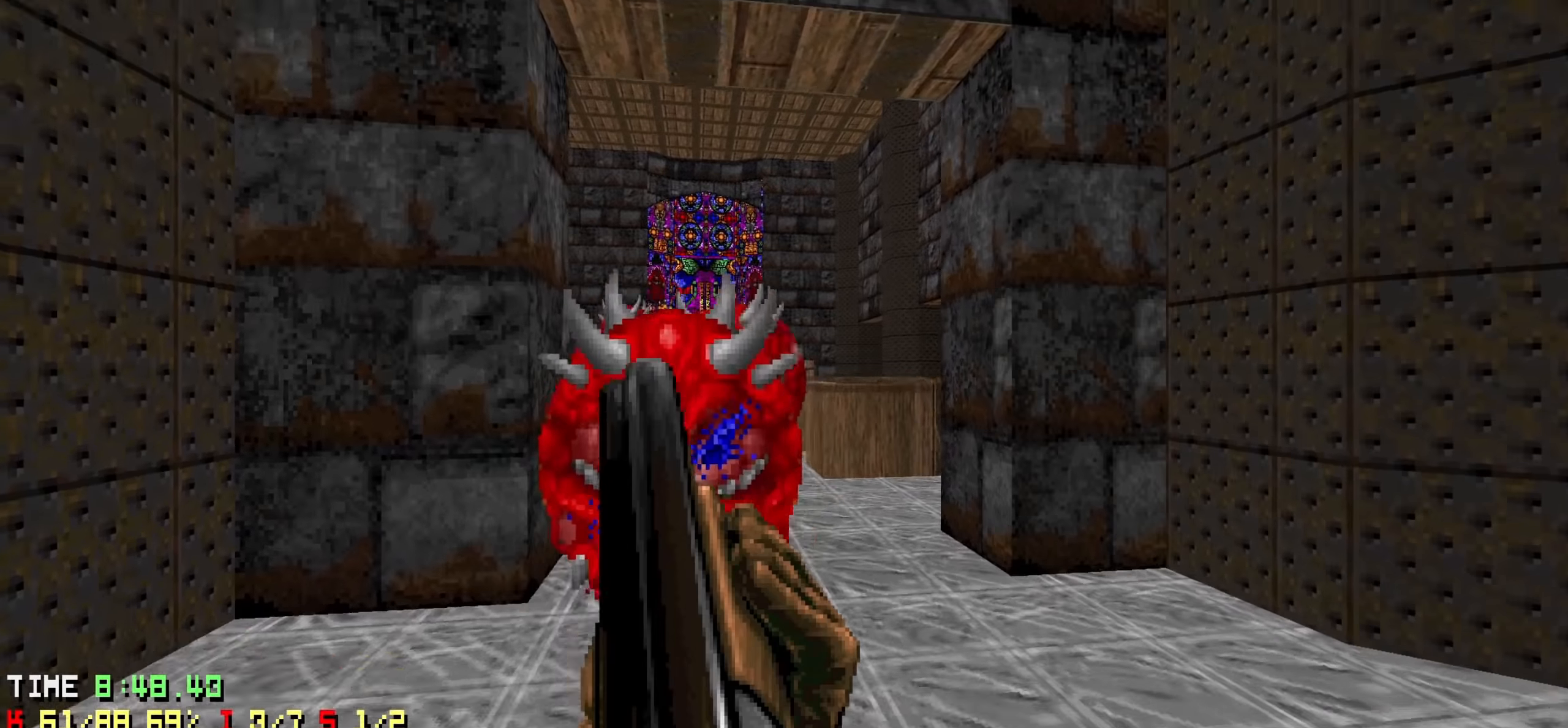
{"keys": ["w"], "events": [[17, "d", "up"], [350, "w", "down"]]}
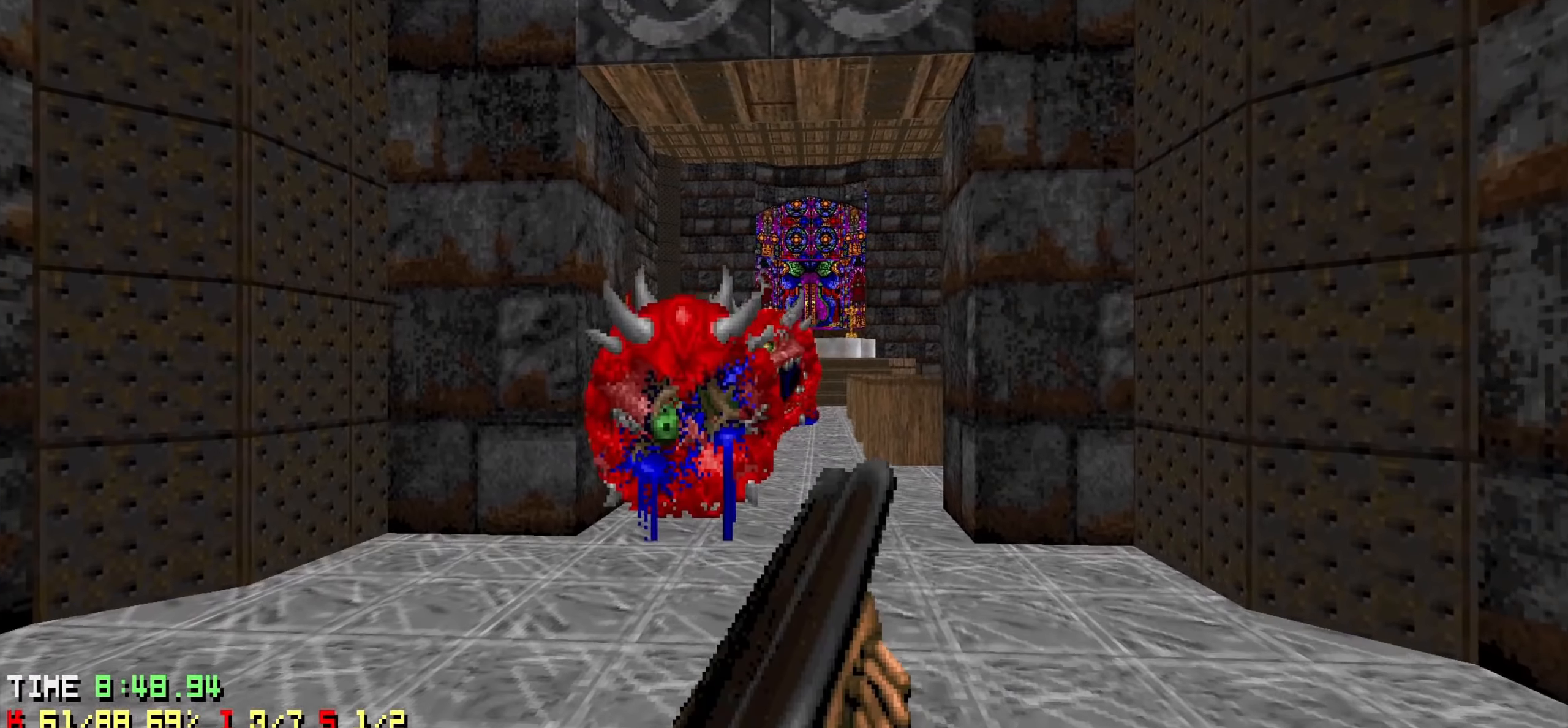
{"keys": [], "events": [[84, "d", "down"], [184, "d", "up"], [184, "w", "up"]]}
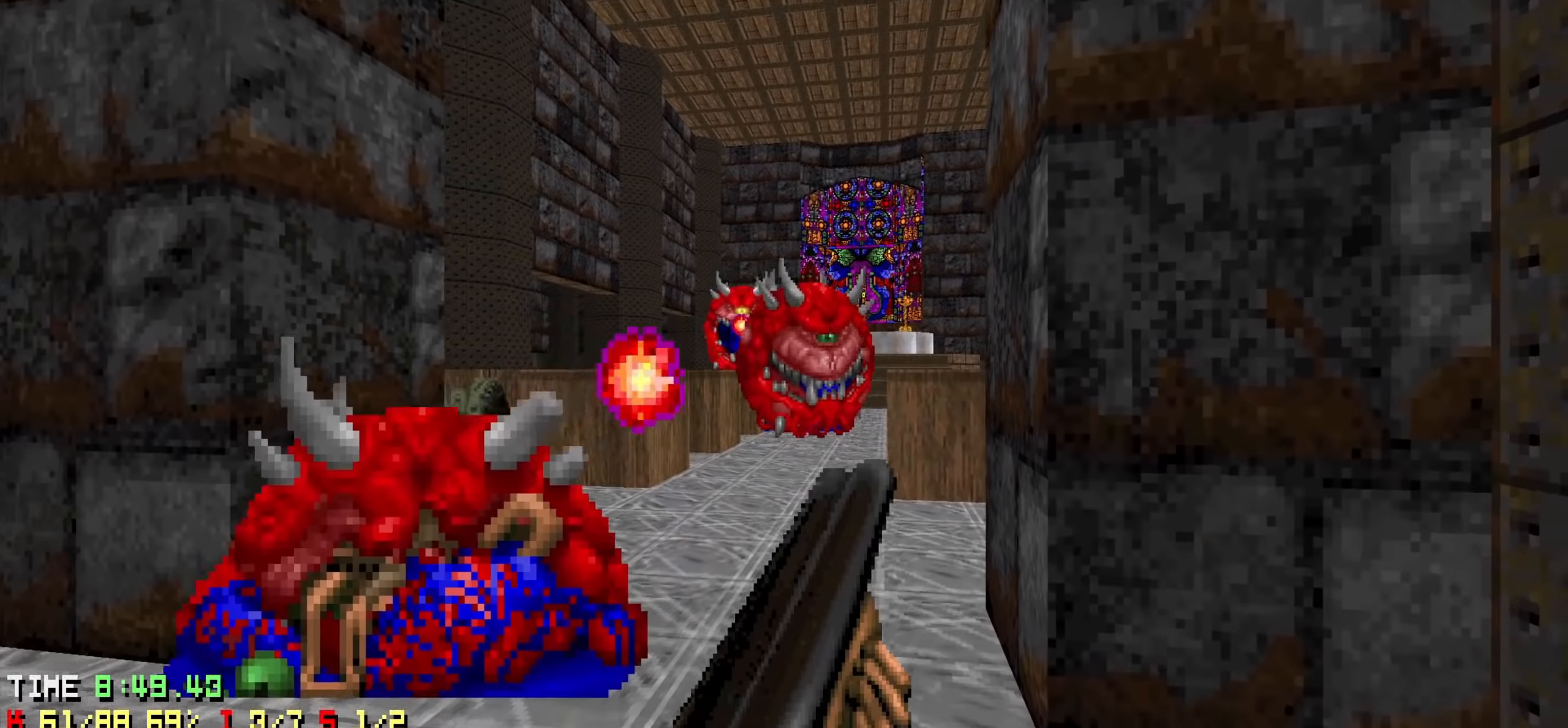
{"keys": [], "events": [[150, "d", "down"], [184, "s", "down"], [284, "d", "up"], [284, "s", "up"]]}
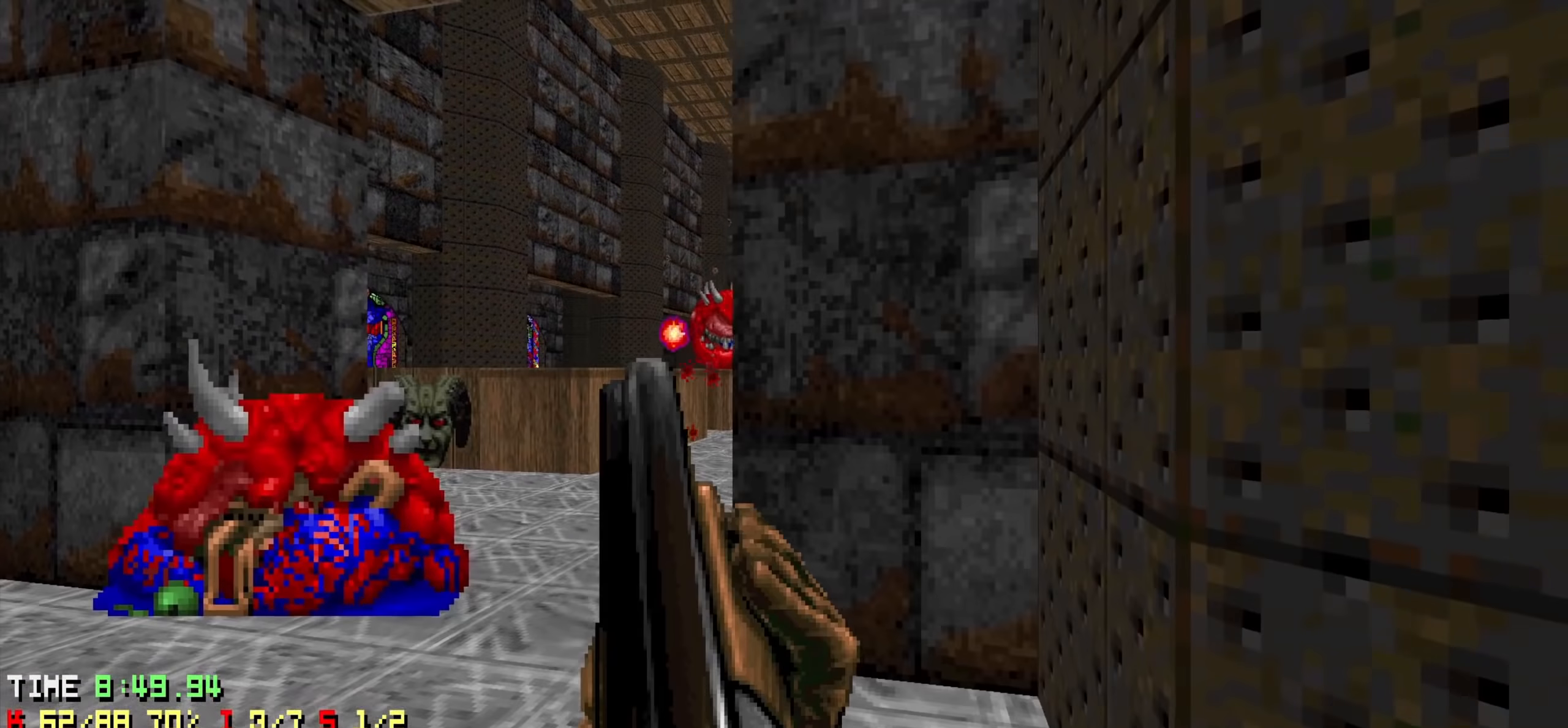
{"keys": ["w"], "events": [[67, "a", "down"], [484, "a", "up"], [484, "w", "down"]]}
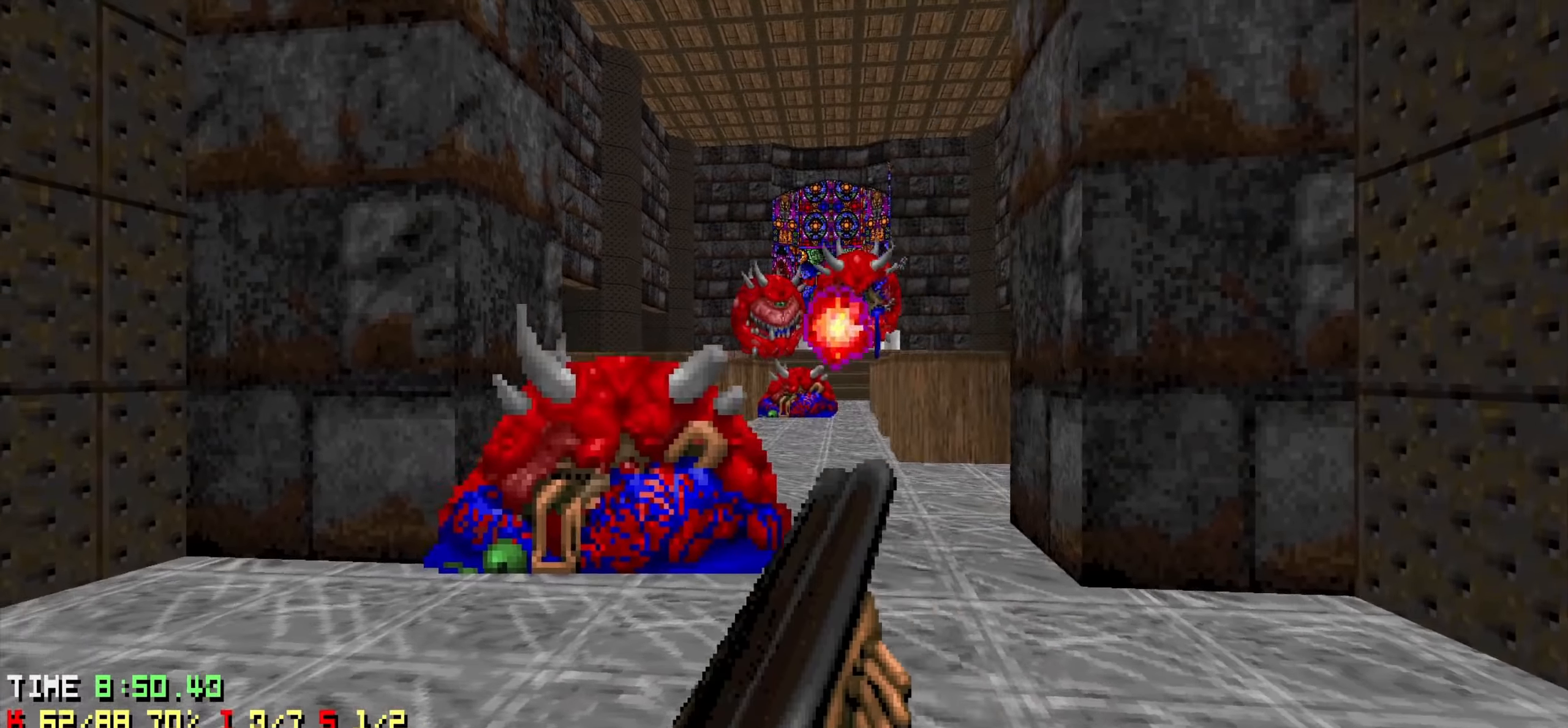
{"keys": ["w"], "events": [[134, "d", "down"], [467, "d", "up"]]}
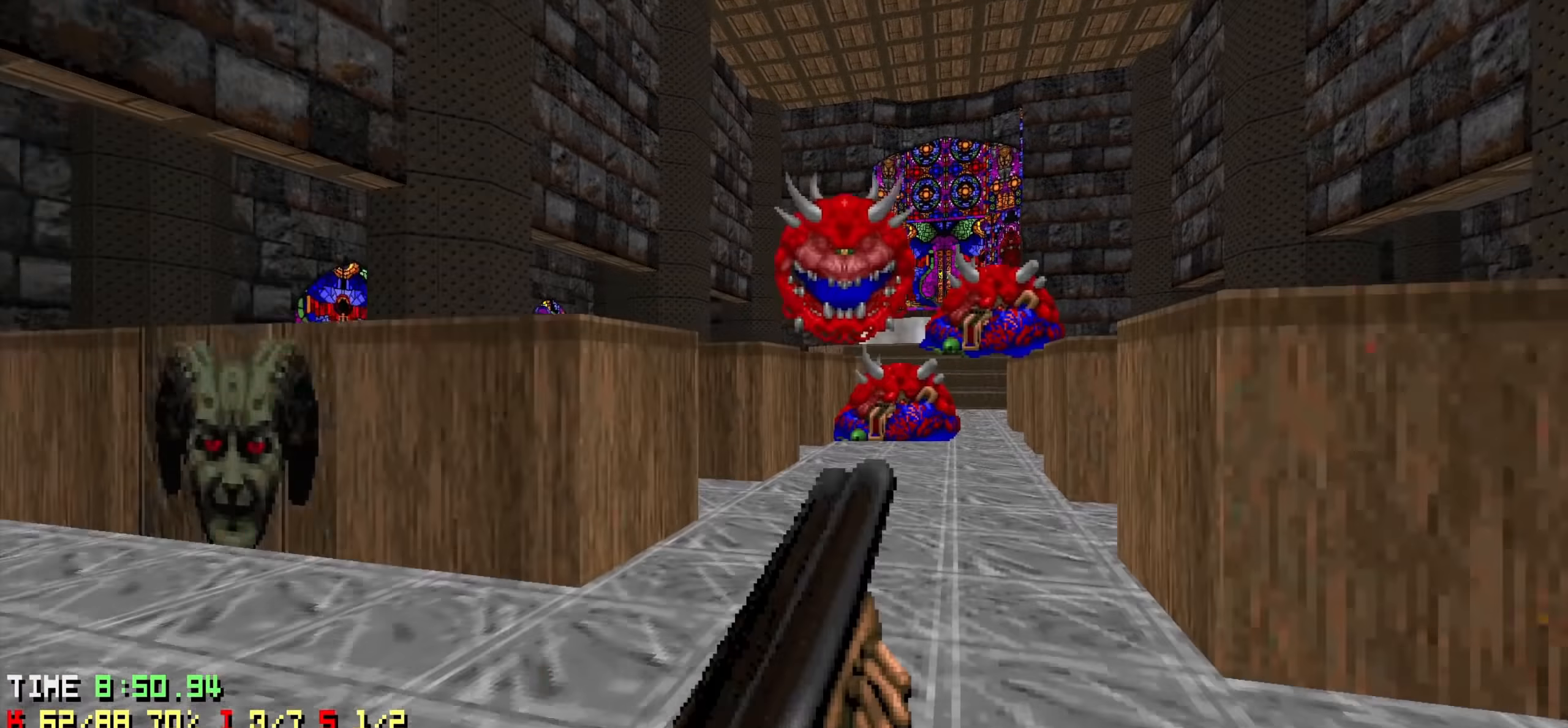
{"keys": ["s"], "events": [[50, "w", "up"], [200, "s", "down"], [284, "a", "down"], [467, "a", "up"]]}
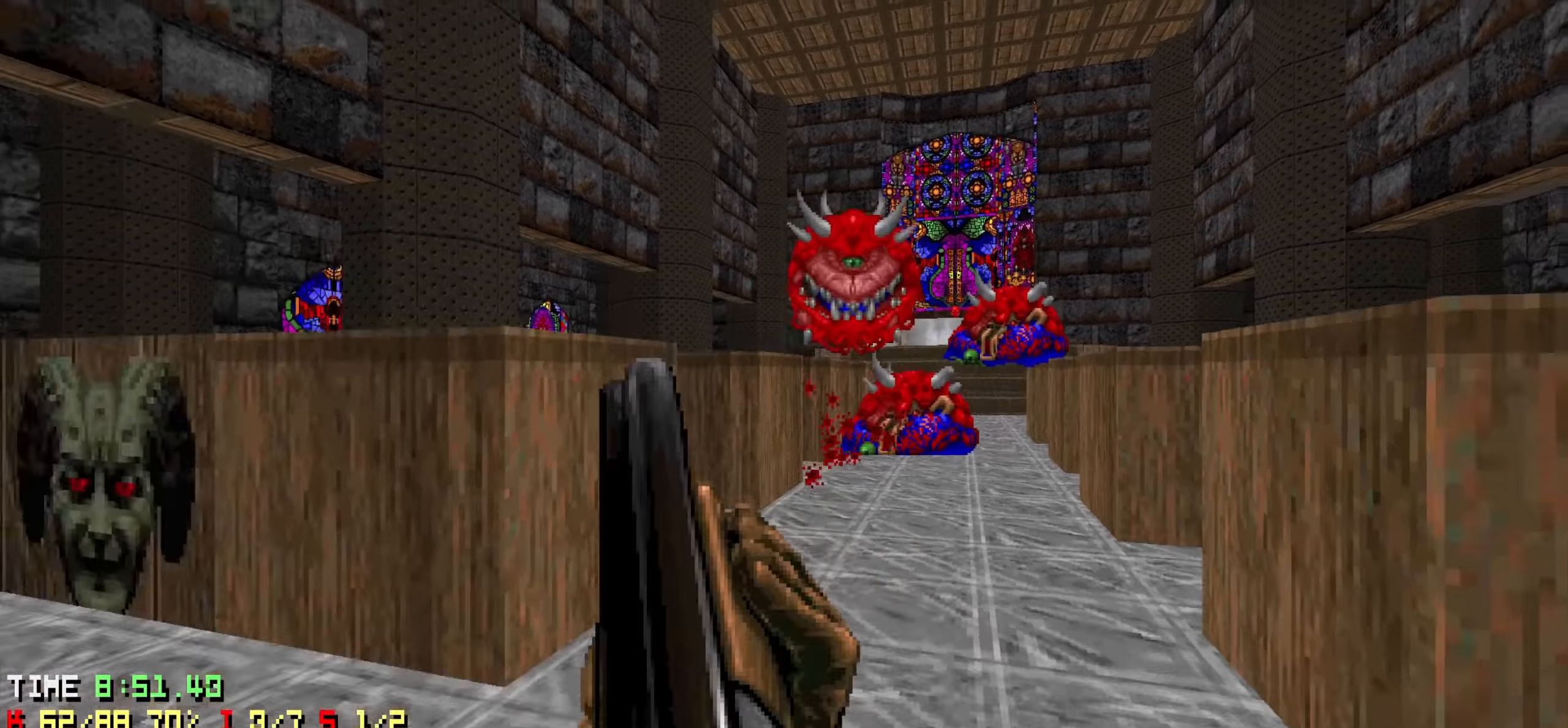
{"keys": ["w"], "events": [[67, "d", "down"], [67, "s", "up"], [150, "d", "up"], [400, "w", "down"]]}
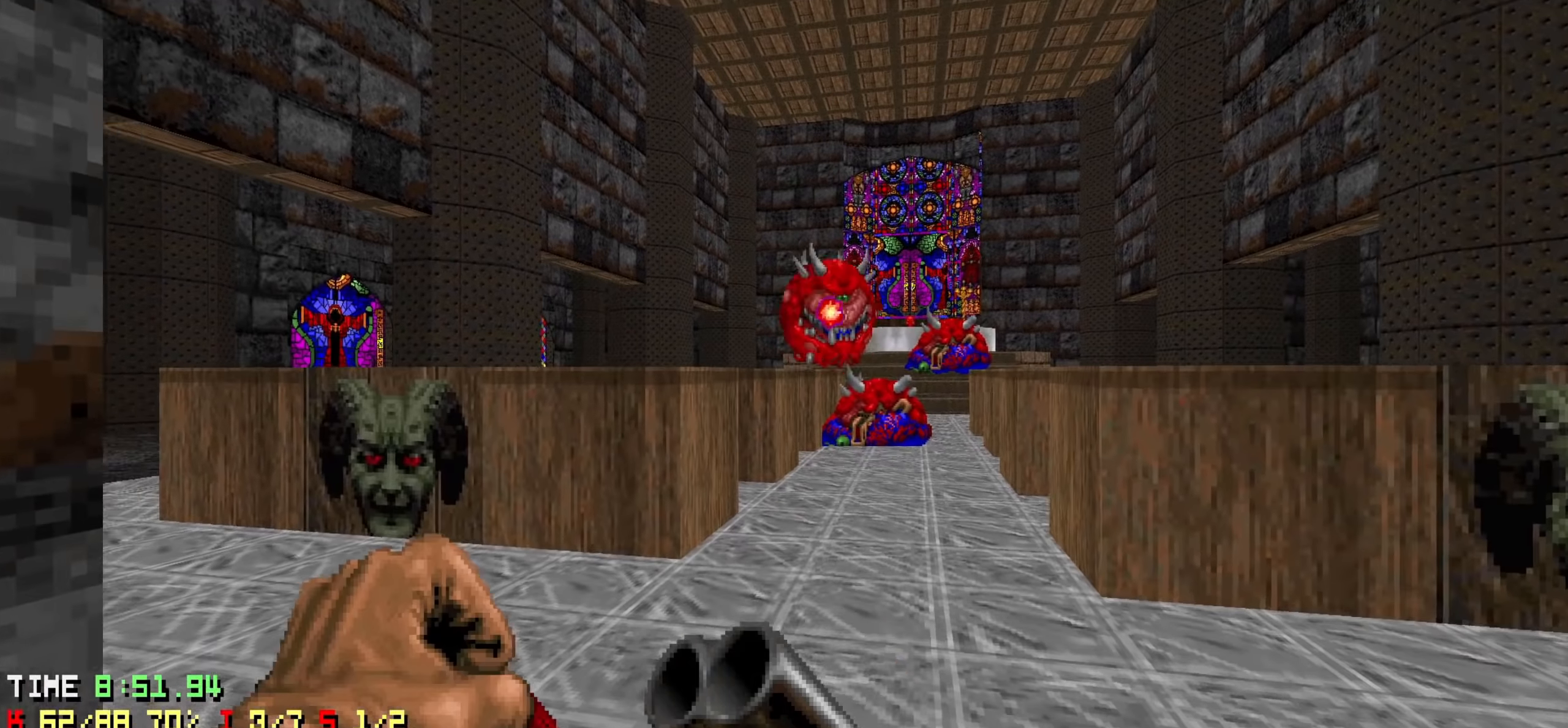
{"keys": ["s"], "events": [[167, "d", "down"], [417, "d", "up"], [417, "w", "up"], [500, "s", "down"]]}
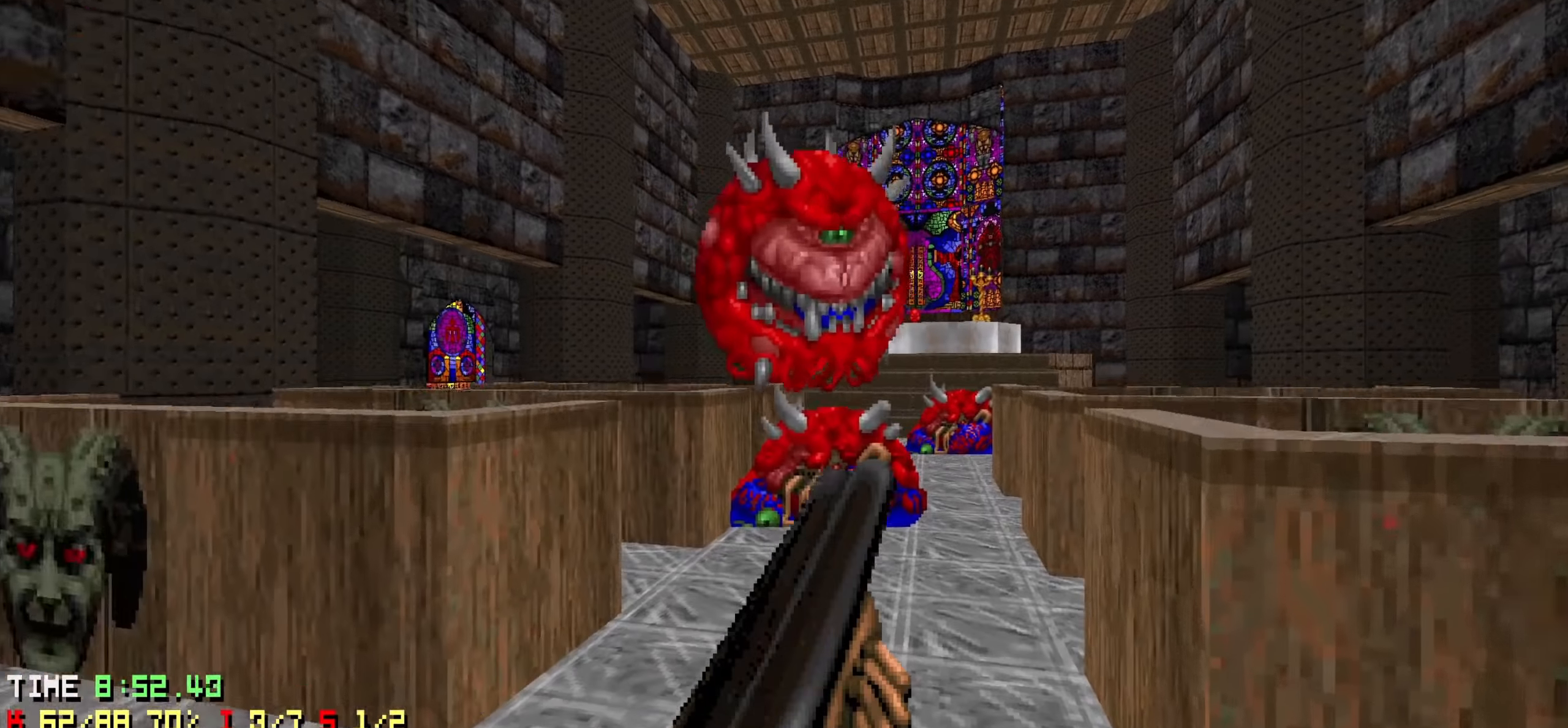
{"keys": [], "events": [[50, "a", "down"], [100, "a", "up"], [200, "a", "down"], [284, "s", "up"], [334, "a", "up"]]}
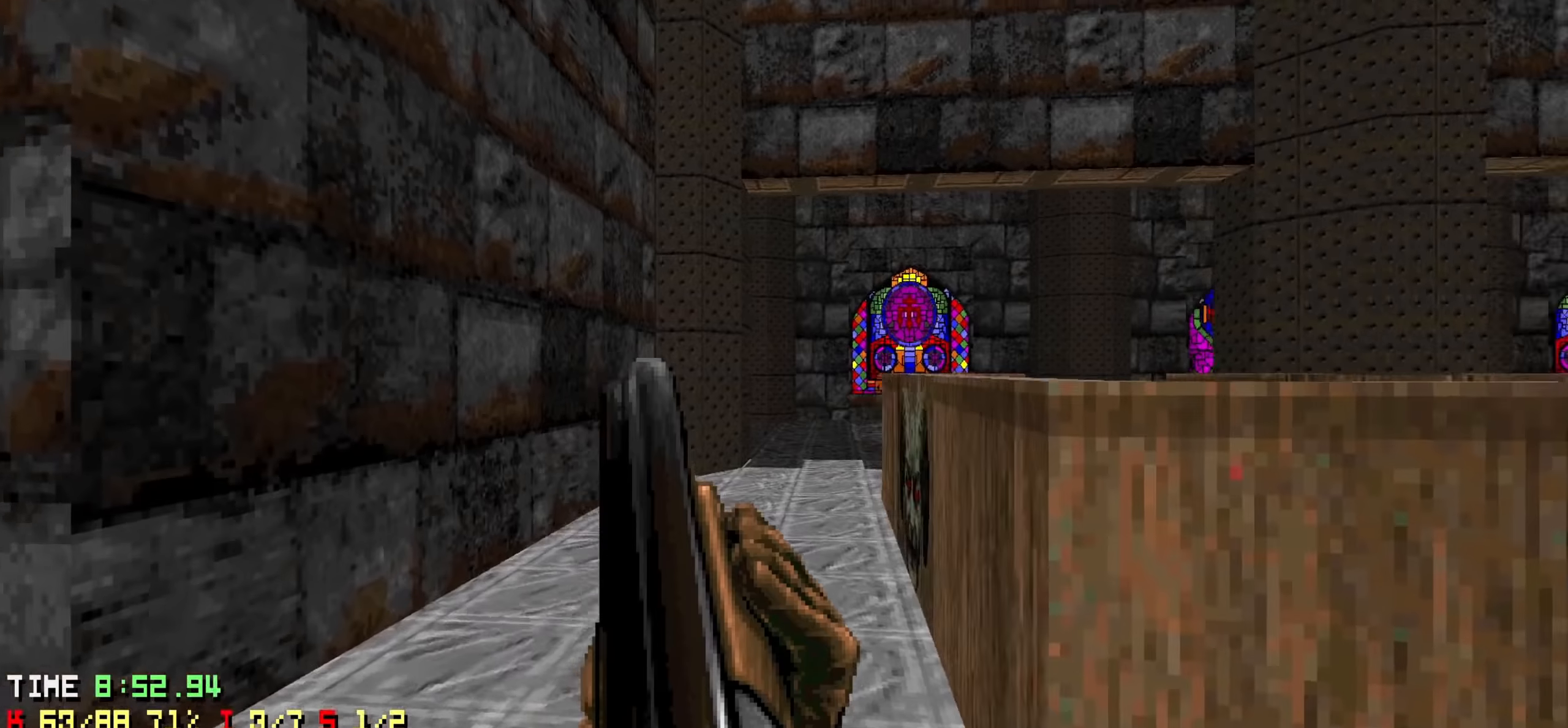
{"keys": [], "events": [[117, "a", "down"], [217, "a", "up"], [300, "d", "down"], [384, "d", "up"]]}
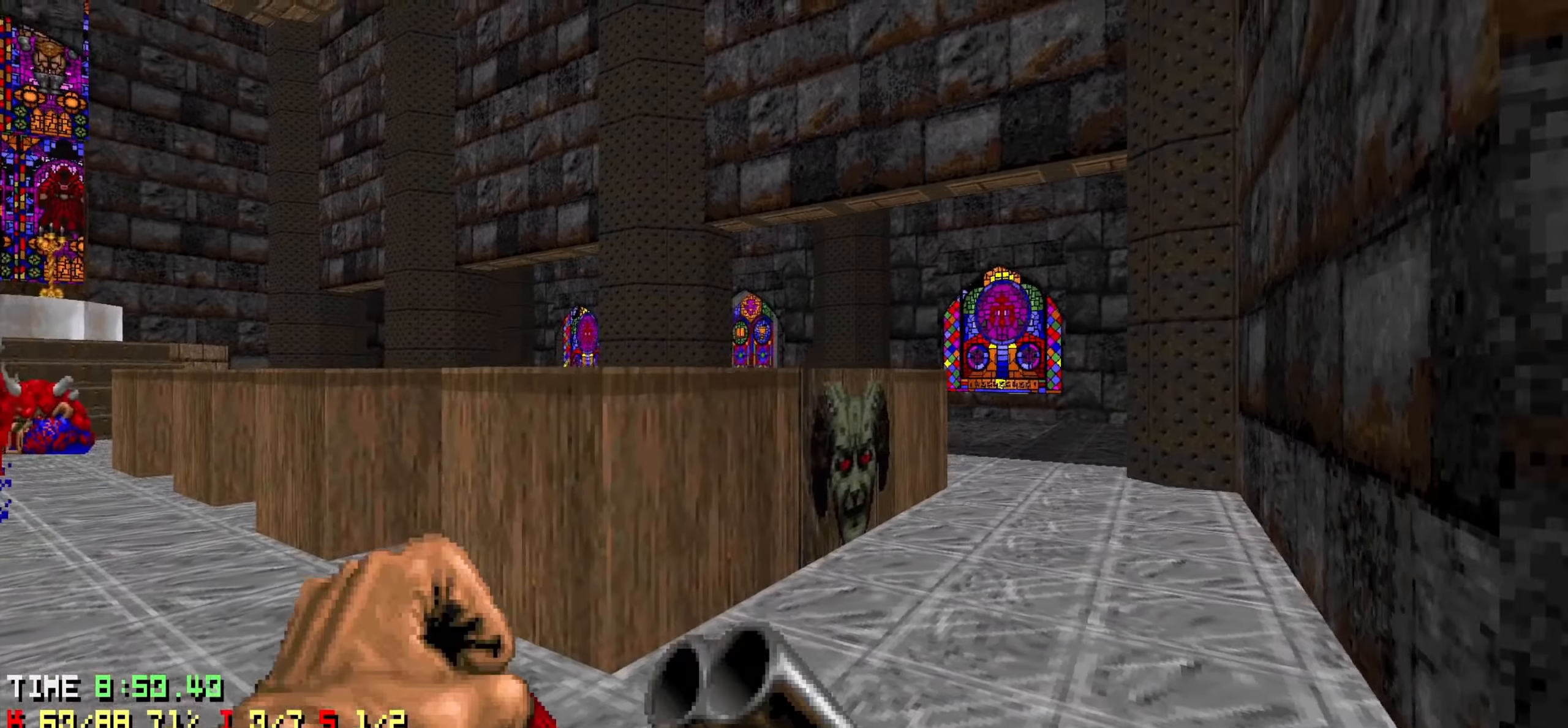
{"keys": ["d", "w"], "events": [[84, "w", "down"], [267, "d", "down"]]}
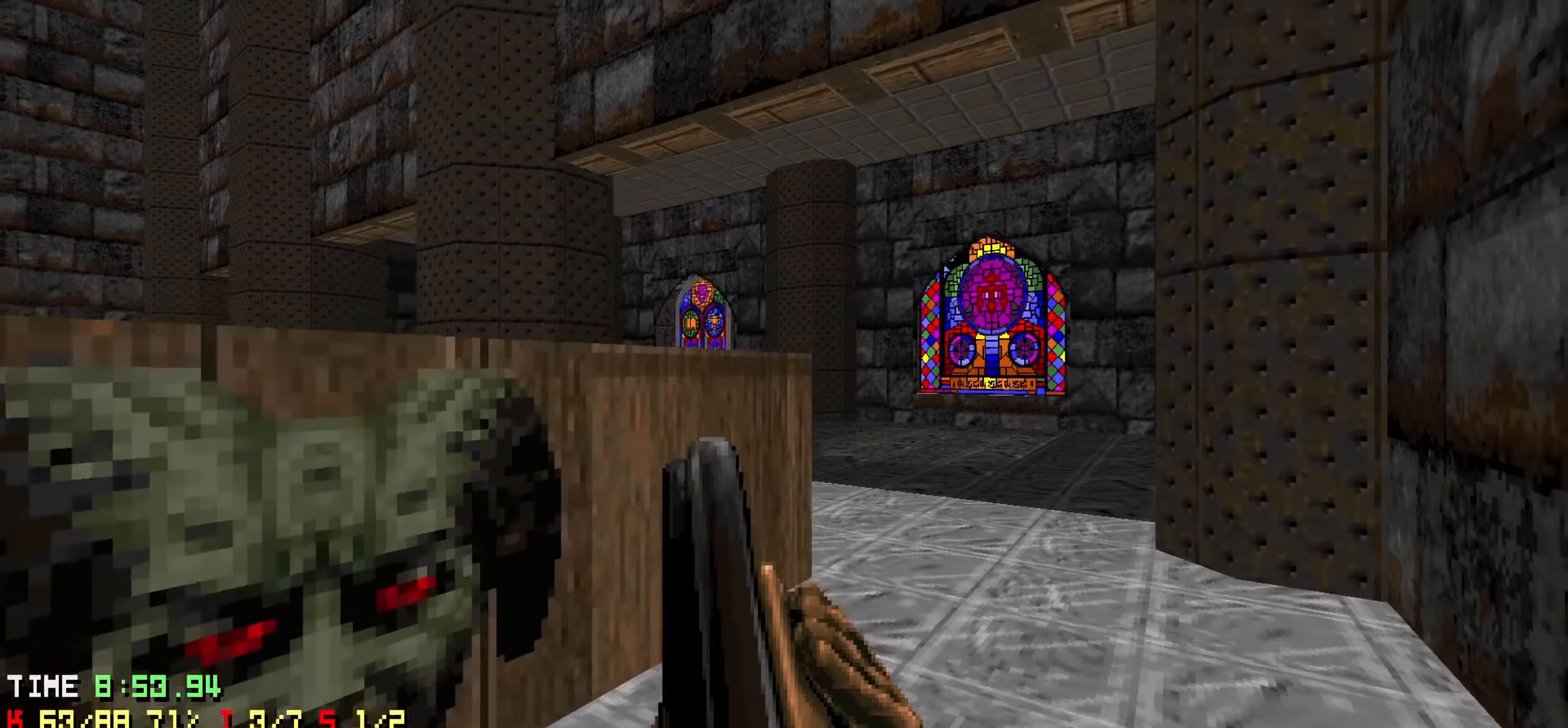
{"keys": [], "events": [[17, "w", "up"], [50, "d", "up"], [100, "a", "down"], [184, "a", "up"], [334, "a", "down"], [384, "a", "up"]]}
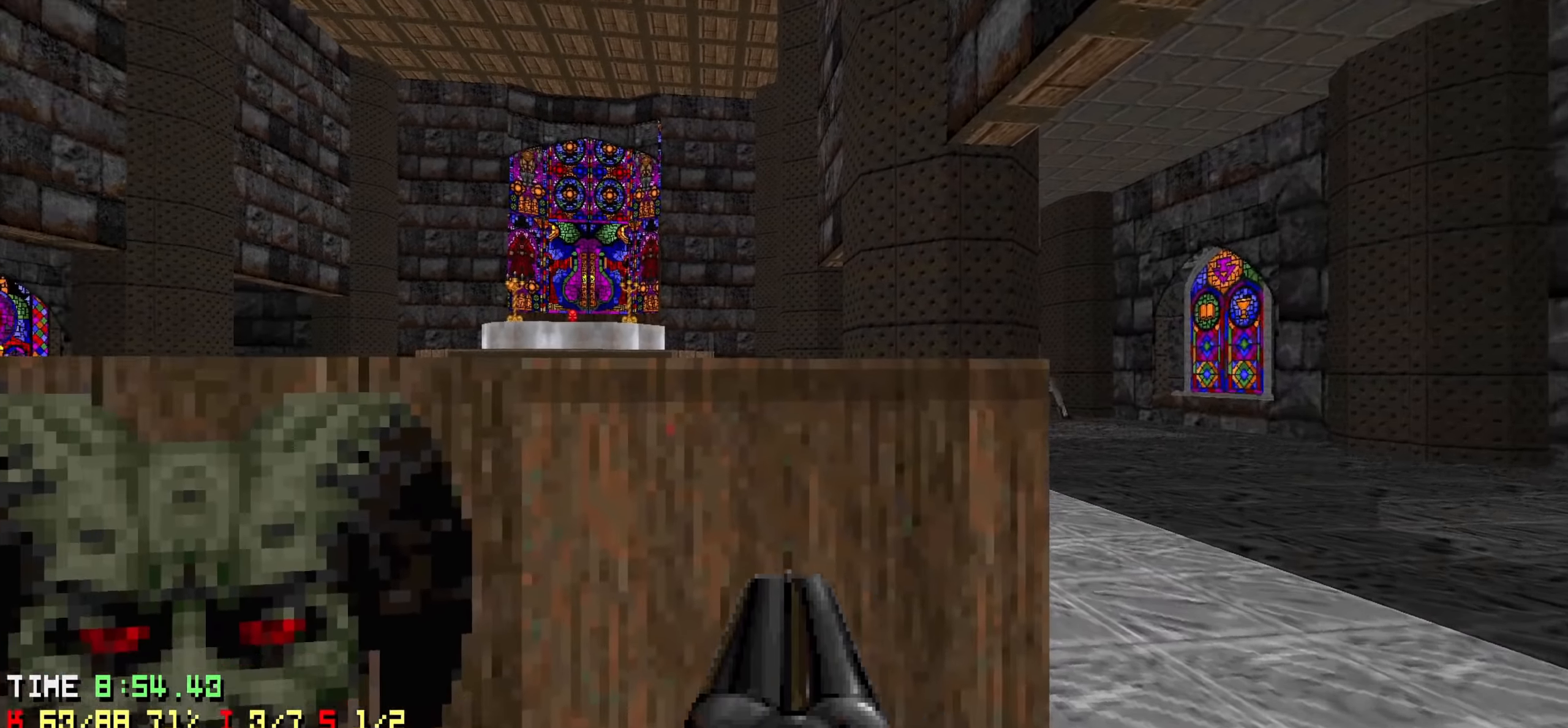
{"keys": ["a"], "events": [[350, "d", "down"], [400, "a", "down"], [400, "d", "up"]]}
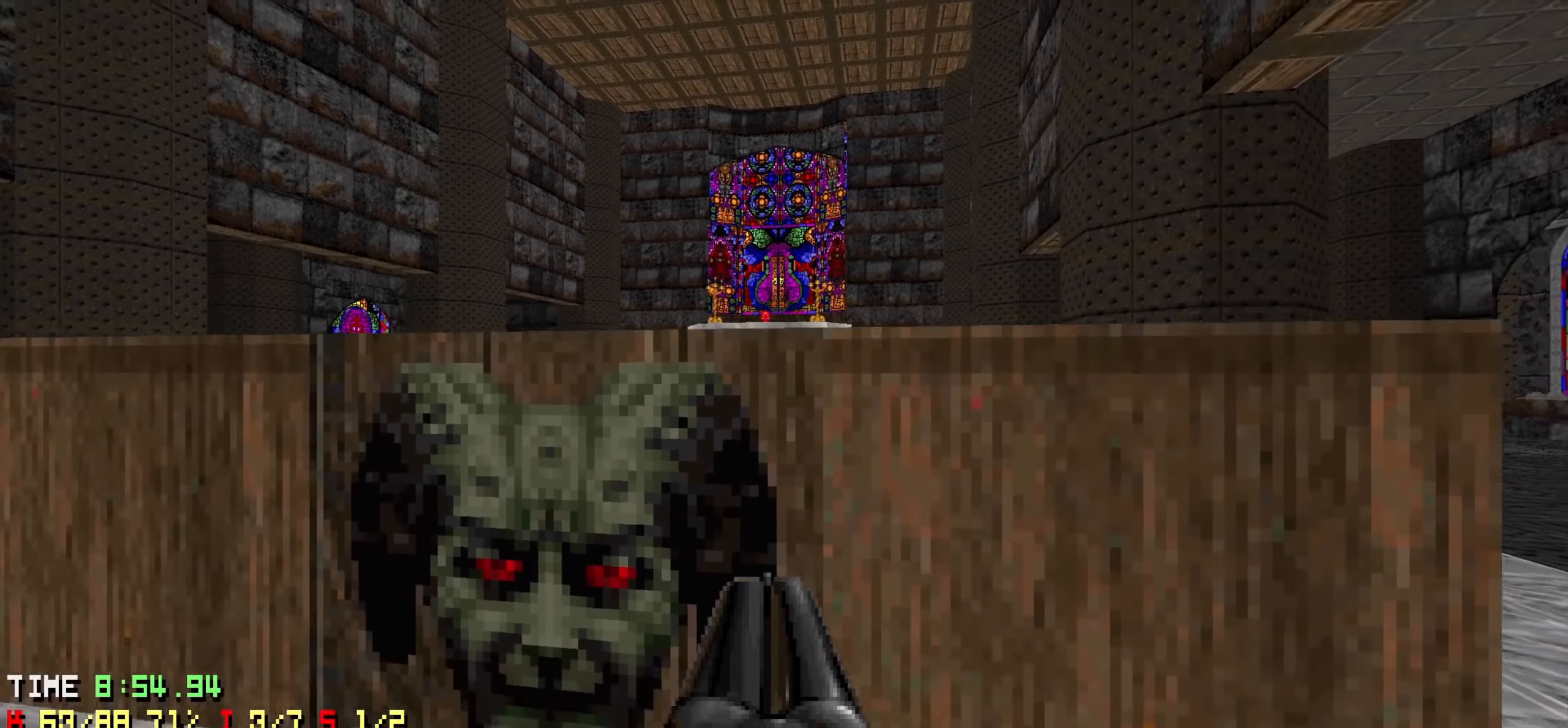
{"keys": ["d"], "events": [[367, "a", "up"], [400, "d", "down"]]}
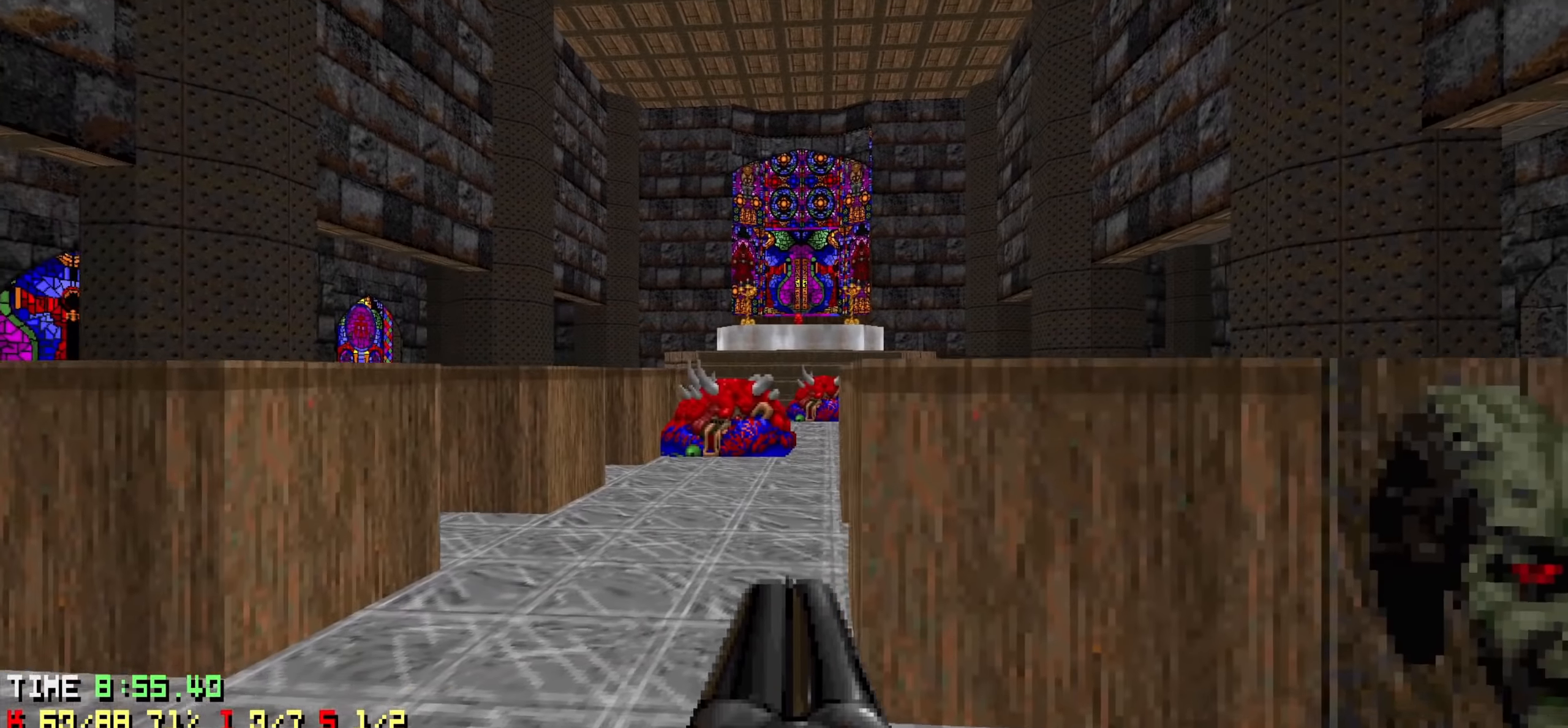
{"keys": [], "events": [[50, "d", "up"], [334, "a", "down"], [334, "w", "down"], [434, "a", "up"], [434, "w", "up"]]}
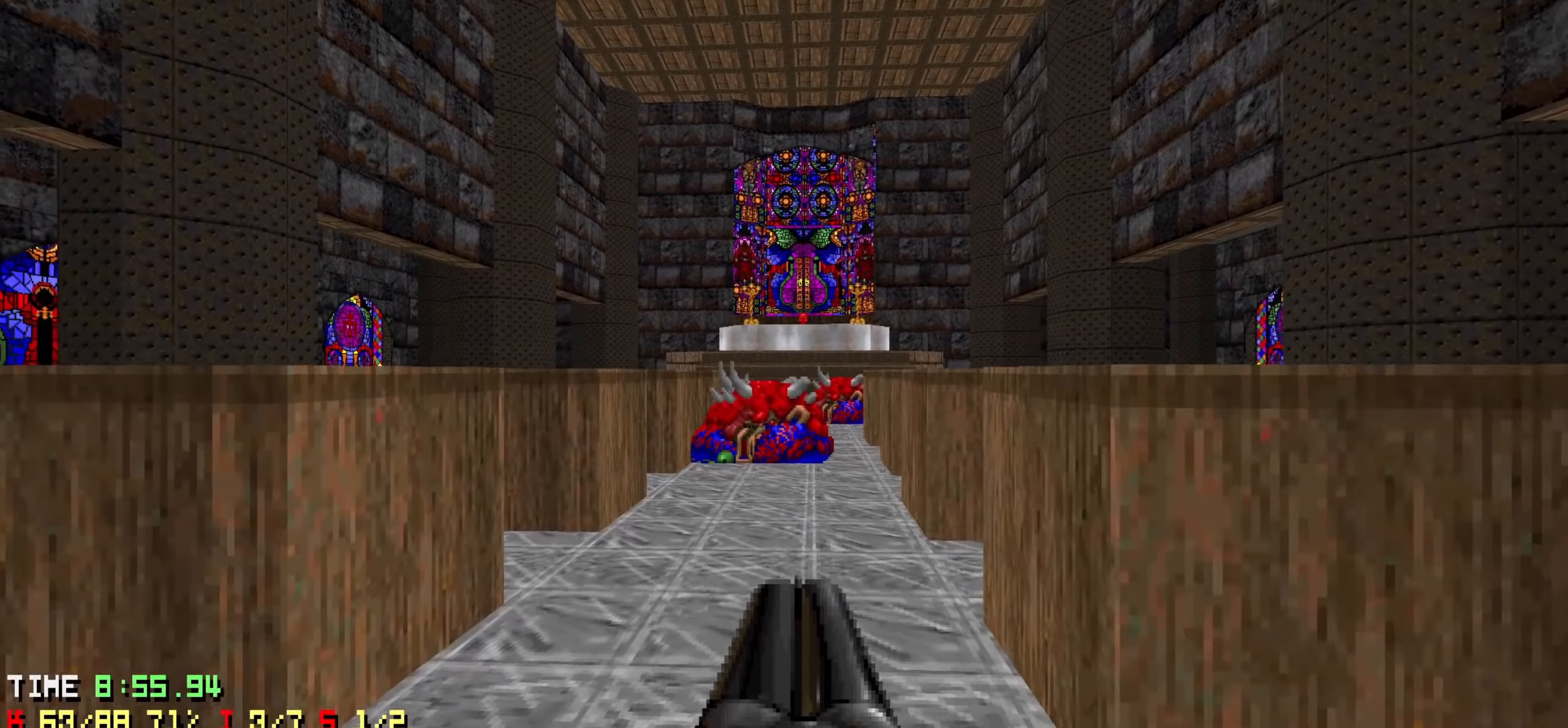
{"keys": [], "events": [[67, "a", "down"], [167, "a", "up"]]}
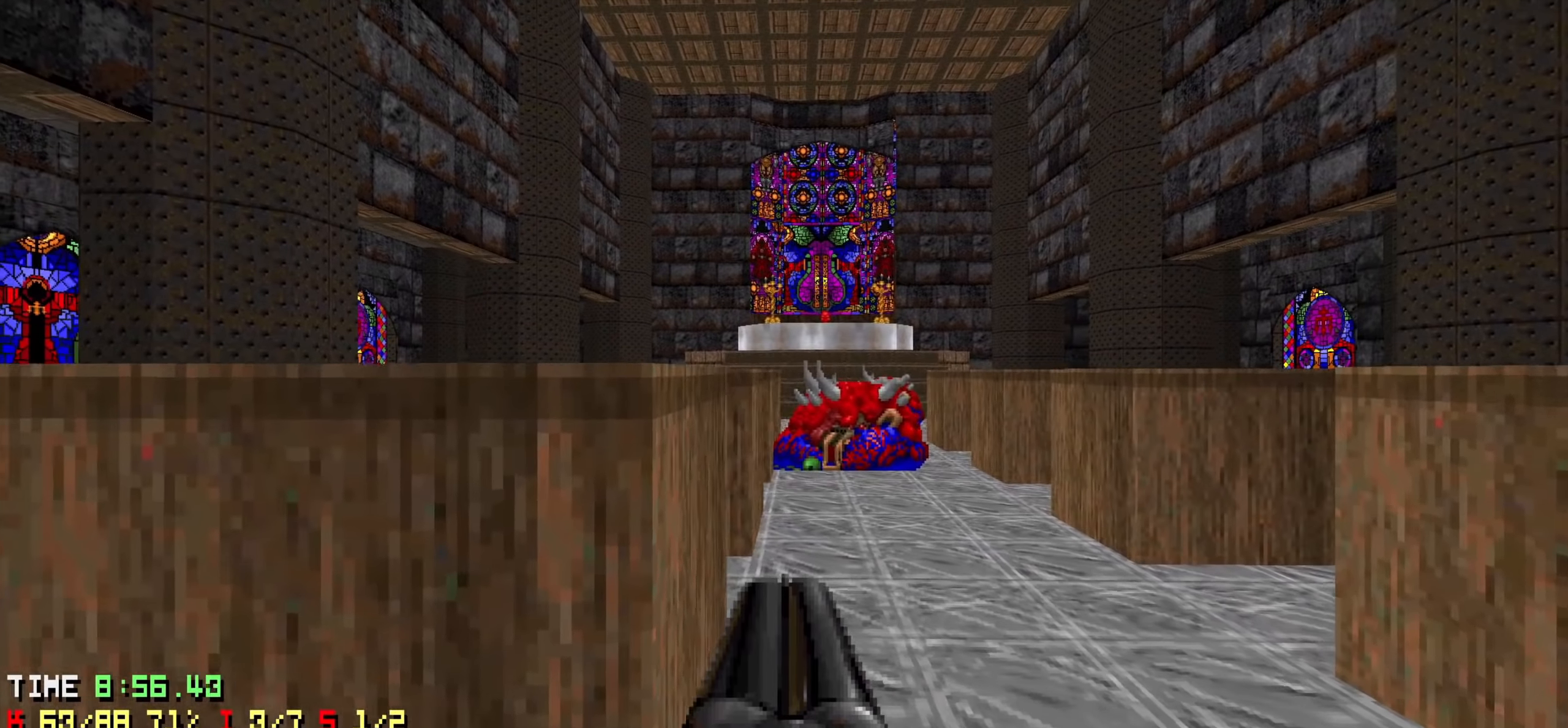
{"keys": [], "events": [[34, "a", "down"], [134, "a", "up"], [184, "d", "down"], [500, "d", "up"]]}
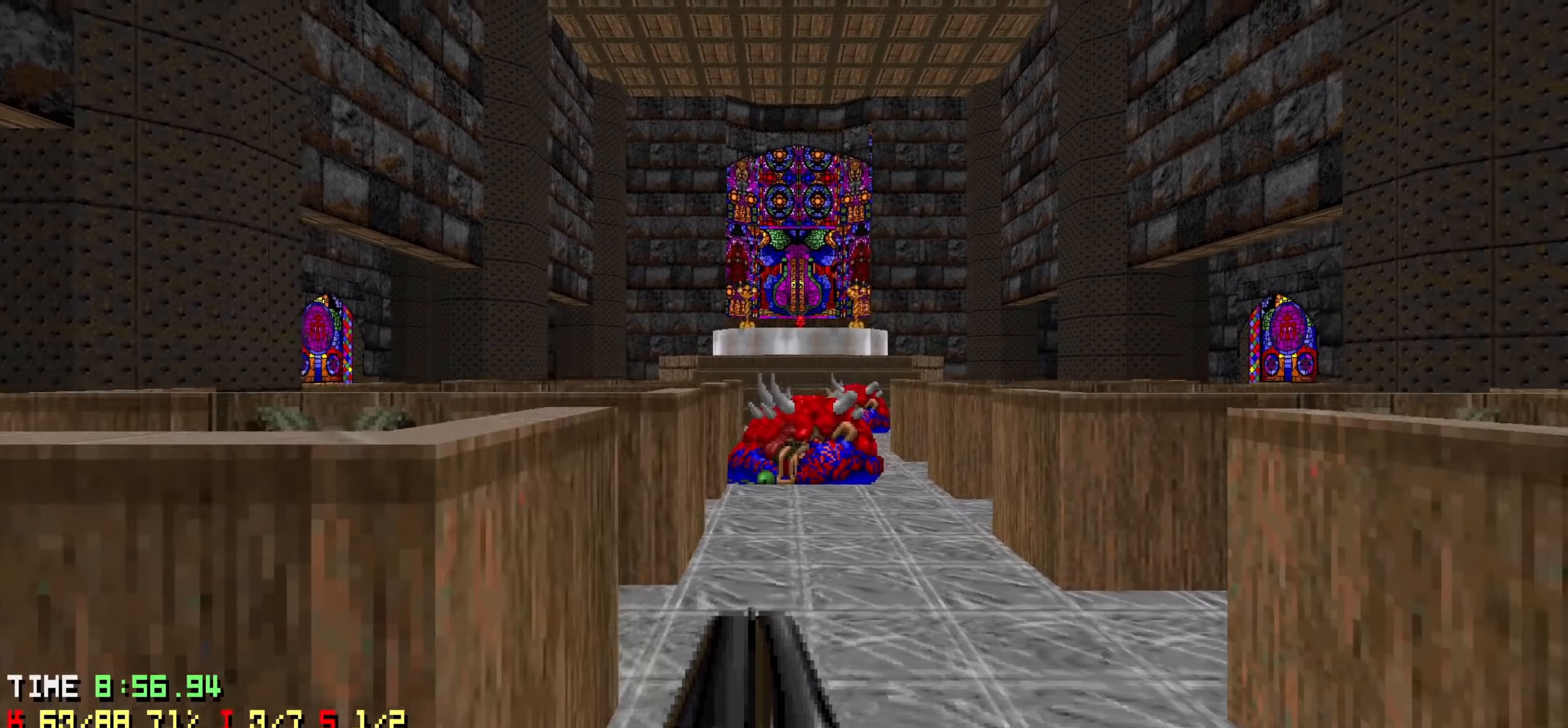
{"keys": [], "events": [[100, "a", "down"], [200, "a", "up"]]}
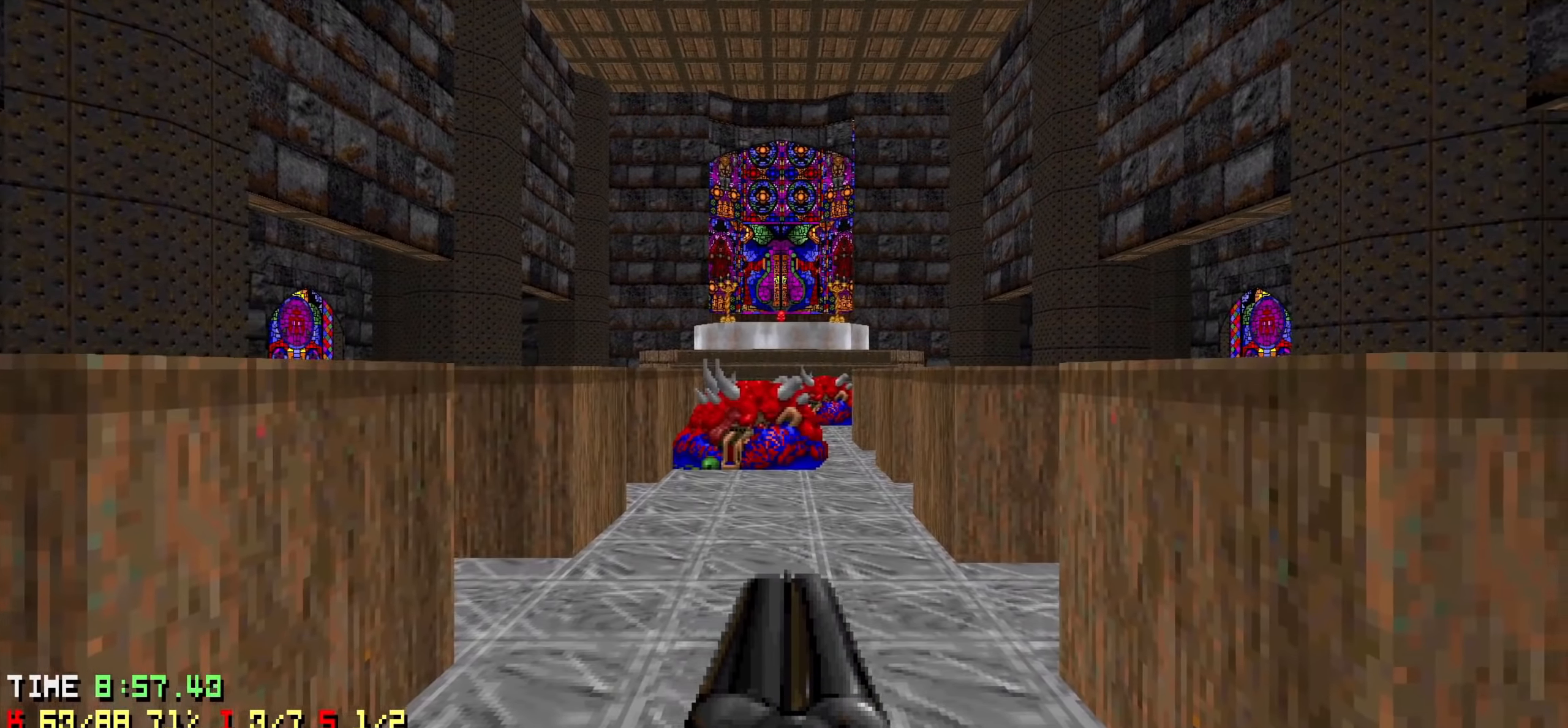
{"keys": [], "events": [[267, "w", "down"], [300, "d", "down"], [400, "w", "up"], [450, "d", "up"]]}
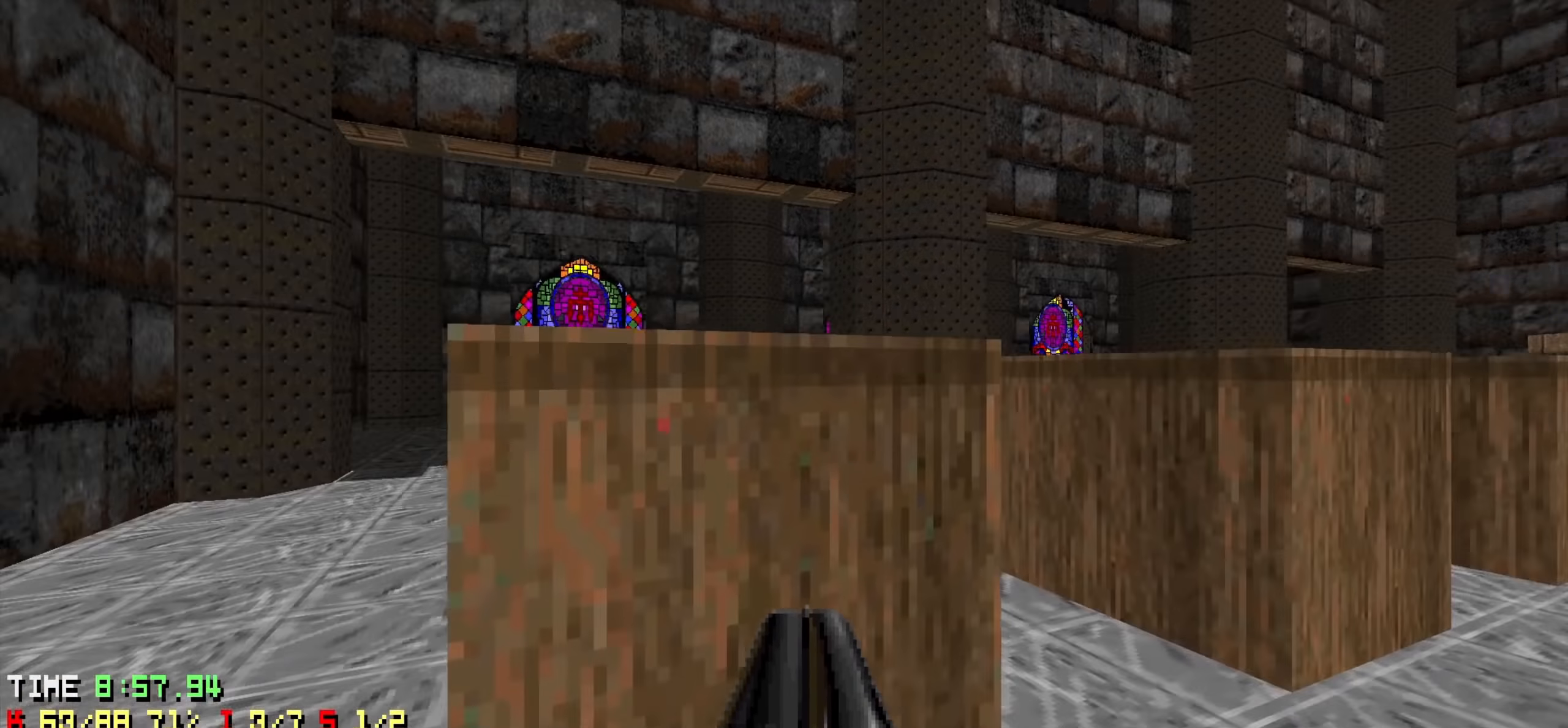
{"keys": [], "events": [[84, "d", "down"], [167, "d", "up"], [317, "a", "down"], [400, "a", "up"]]}